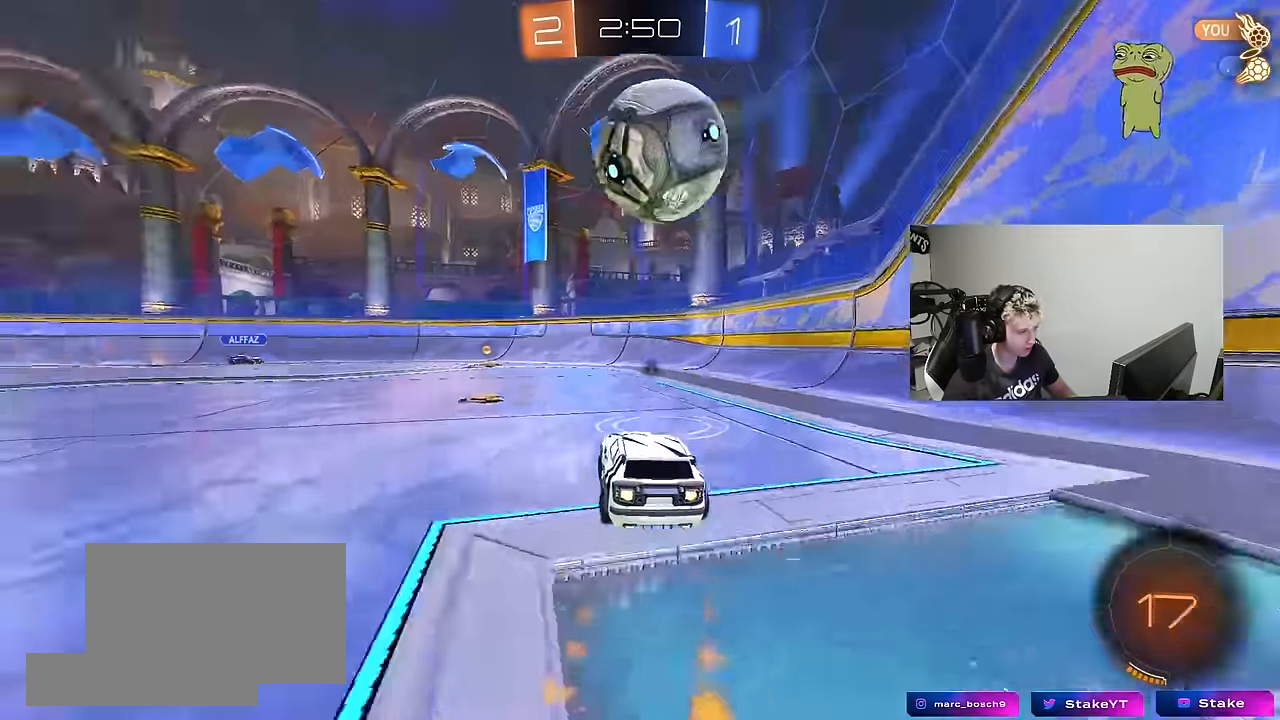
Gameplay with keyboard and mouse; each line is a JSON object with the keys and mouse buttons held at the frame after it. "events" lists presses ("down") and releases ("up") of "1", "2", "3", "4", "5", "a", "alt", "c", "caps_lock", "ctrl", "d", "e", "f", "g", "q", "r", "s", "shift", "space", "t", "tab", "v", "w", "x", "z", "mouse_left", "mouse_wheel" and "mouse_right" between this image and that frame as [ms after this image, input, new state], when the widget could be followed in between. "mouse_left", "mouse_wheel", "mouse_right" = the "left", "wheel", "right" buttons of the "mouse" list. No other keys are recorded. "wheel" means that the mouse wheel is clicked or scrolled. "mouse_move" is the direction in which the mouse moves at that frame (one of eight, or "still"), when it could be read.
{"keys": [], "mouse": [], "mouse_move": "still", "events": [[33, "mouse_left", "up"], [133, "a", "up"], [317, "mouse_left", "down"], [417, "a", "down"], [417, "mouse_left", "up"], [500, "a", "up"], [500, "w", "up"]]}
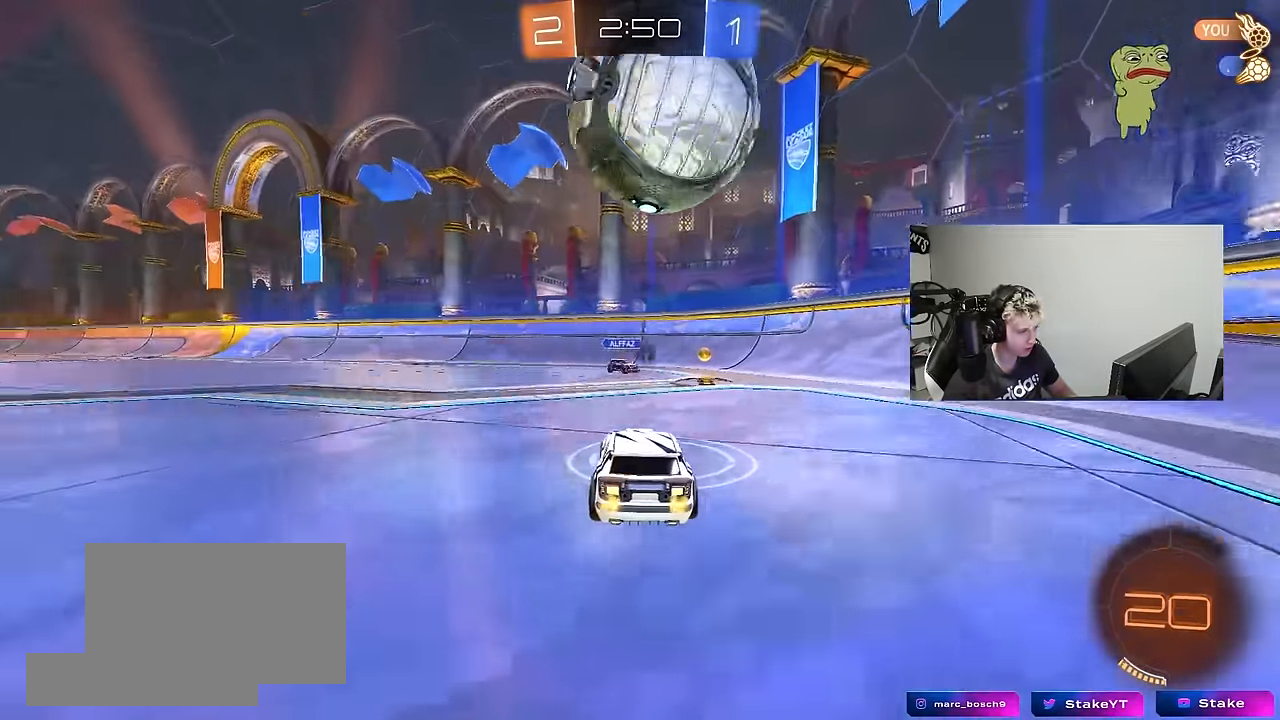
{"keys": ["a", "s", "shift"], "mouse": ["right"], "mouse_move": "still", "events": [[100, "d", "down"], [100, "mouse_left", "down"], [100, "mouse_right", "down"], [233, "d", "up"], [233, "mouse_left", "up"], [283, "mouse_right", "up"], [333, "a", "down"], [333, "mouse_right", "down"], [333, "s", "down"], [383, "shift", "down"]]}
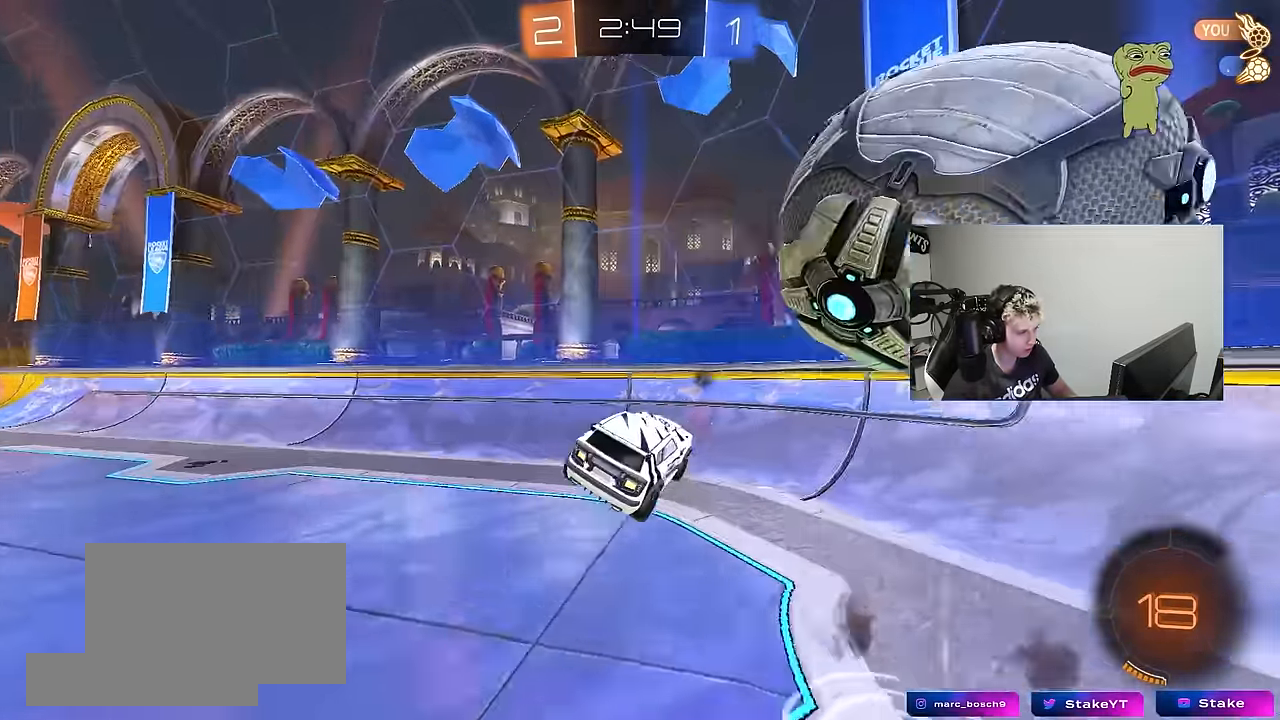
{"keys": ["a", "w"], "mouse": [], "mouse_move": "still", "events": [[17, "mouse_right", "up"], [117, "shift", "up"], [167, "space", "down"], [300, "s", "up"], [350, "space", "up"], [400, "w", "down"]]}
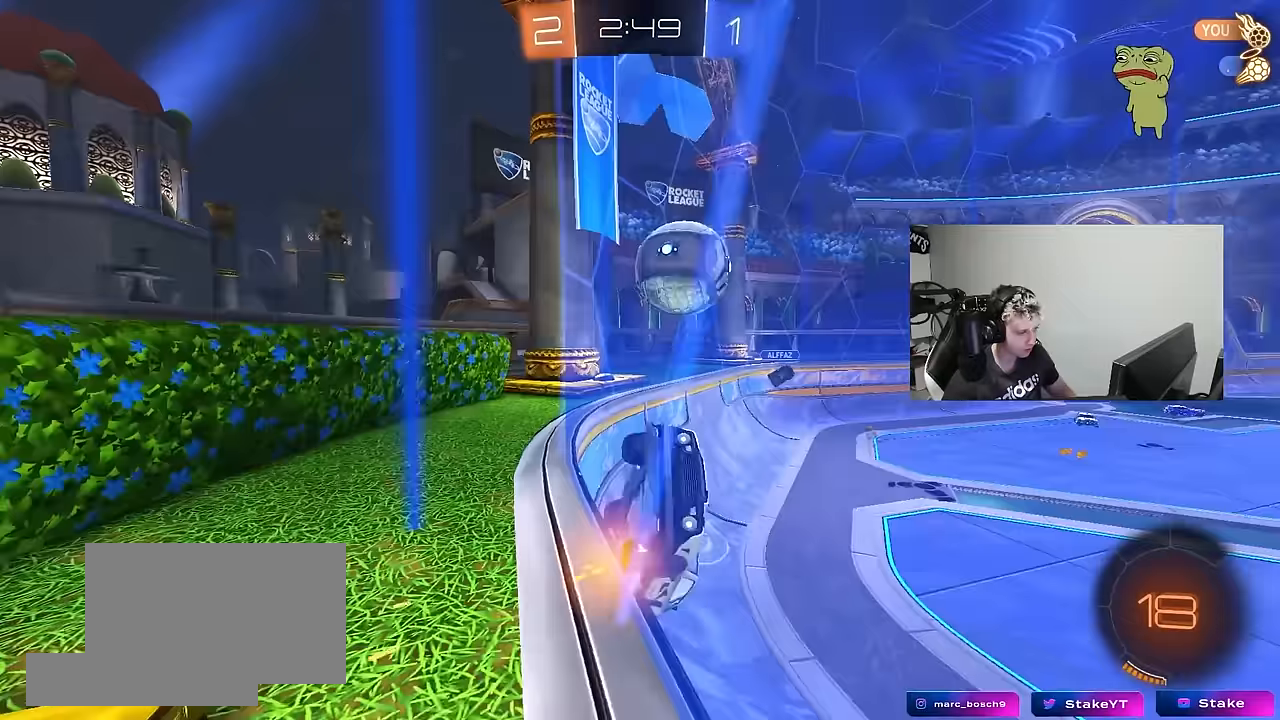
{"keys": [], "mouse": [], "mouse_move": "still", "events": [[317, "a", "up"], [500, "w", "up"]]}
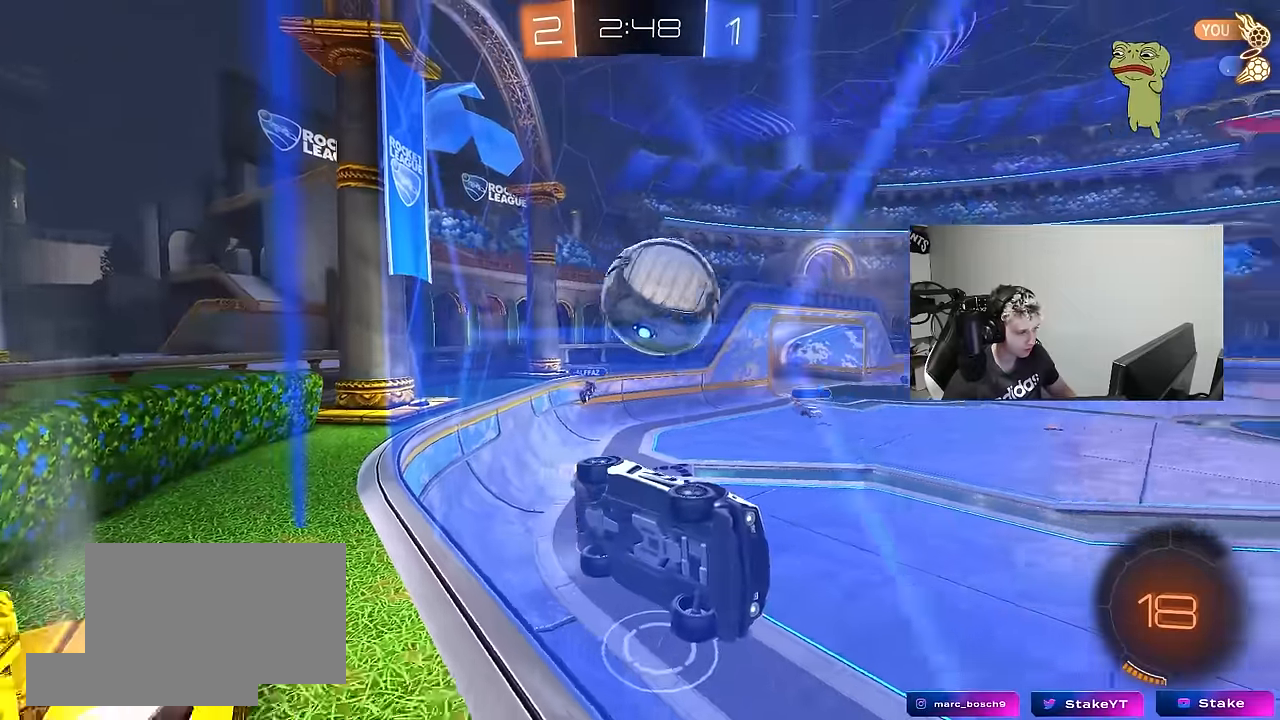
{"keys": ["w"], "mouse": [], "mouse_move": "still", "events": [[100, "a", "down"], [100, "w", "down"], [250, "a", "up"]]}
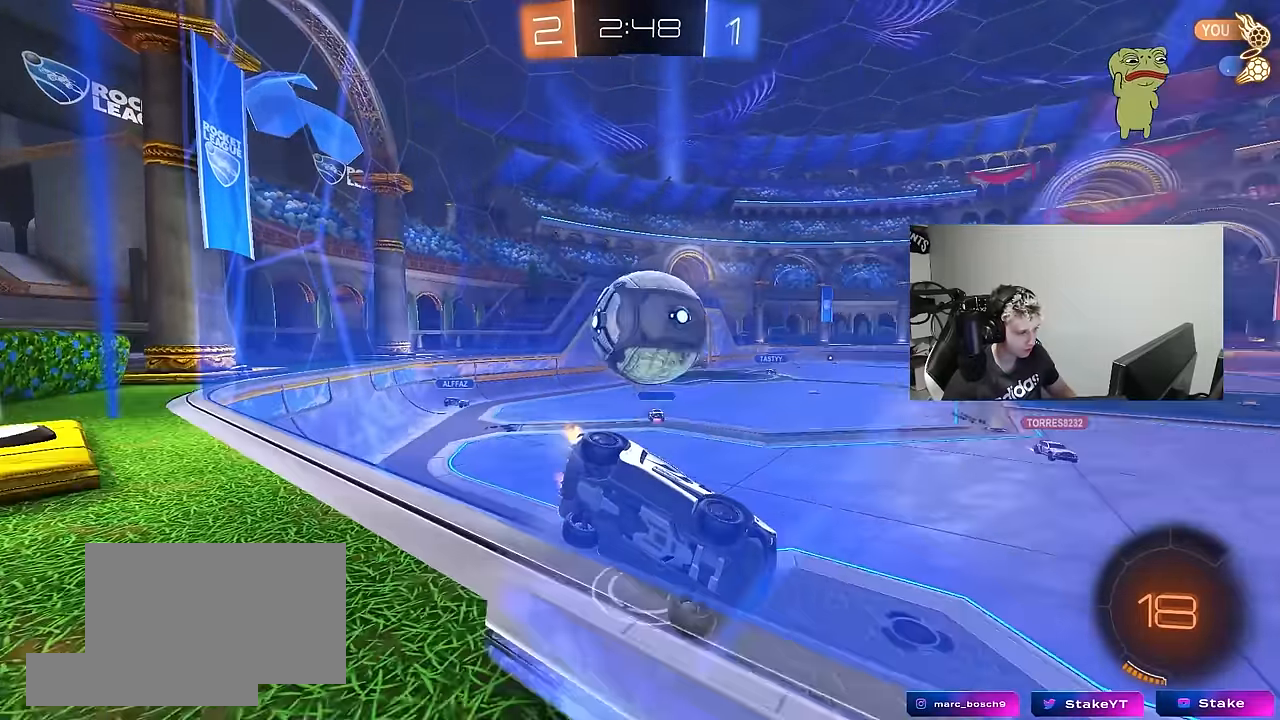
{"keys": [], "mouse": ["left", "right"], "mouse_move": "still", "events": [[117, "d", "down"], [117, "mouse_left", "down"], [200, "d", "up"], [450, "mouse_right", "down"], [450, "w", "up"]]}
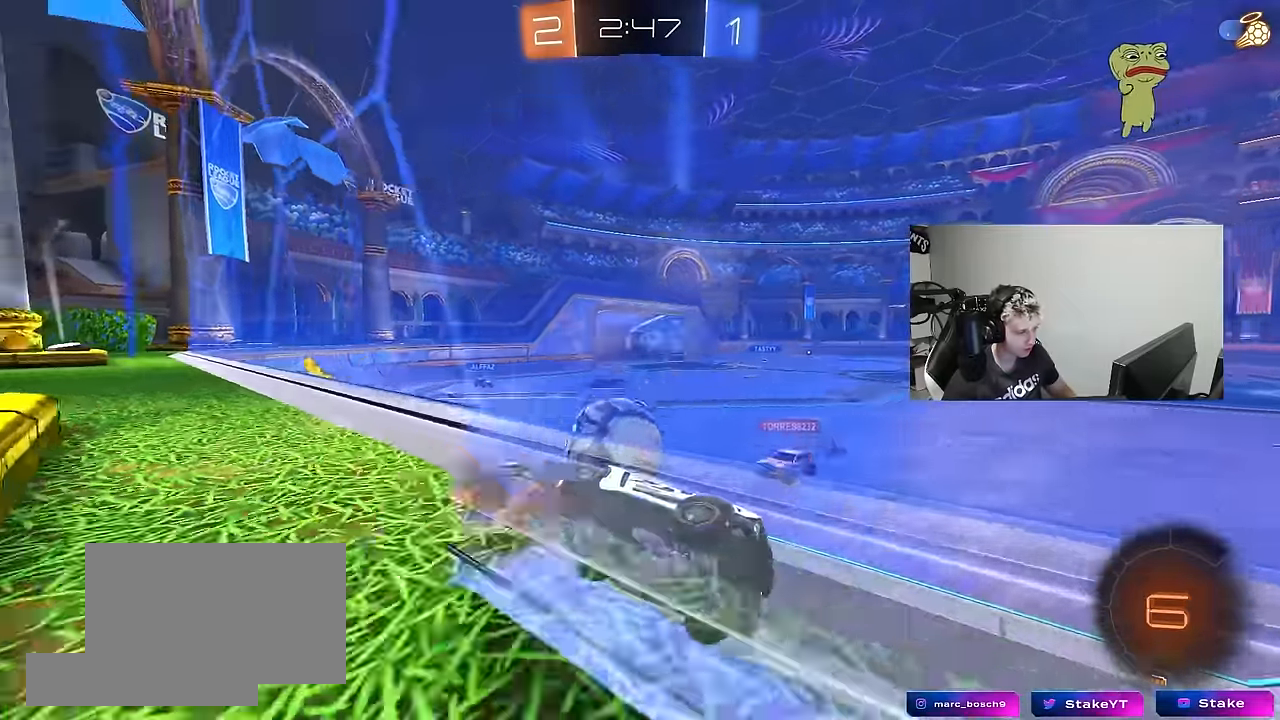
{"keys": ["a"], "mouse": [], "mouse_move": "still", "events": [[33, "d", "down"], [33, "mouse_left", "up"], [33, "shift", "down"], [83, "mouse_right", "up"], [133, "s", "down"], [267, "s", "up"], [267, "shift", "up"], [317, "d", "up"], [467, "a", "down"]]}
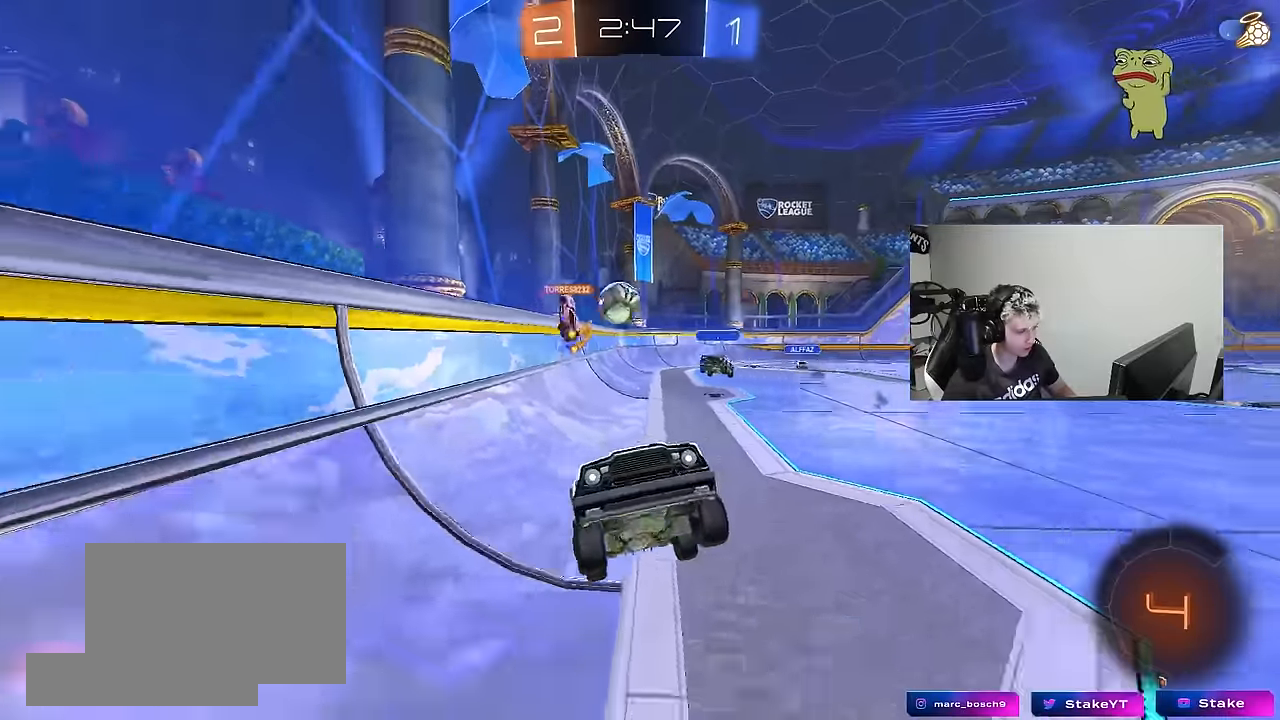
{"keys": ["d", "w"], "mouse": [], "mouse_move": "still", "events": [[100, "a", "up"], [150, "w", "down"], [200, "mouse_right", "down"], [383, "mouse_right", "up"], [467, "d", "down"]]}
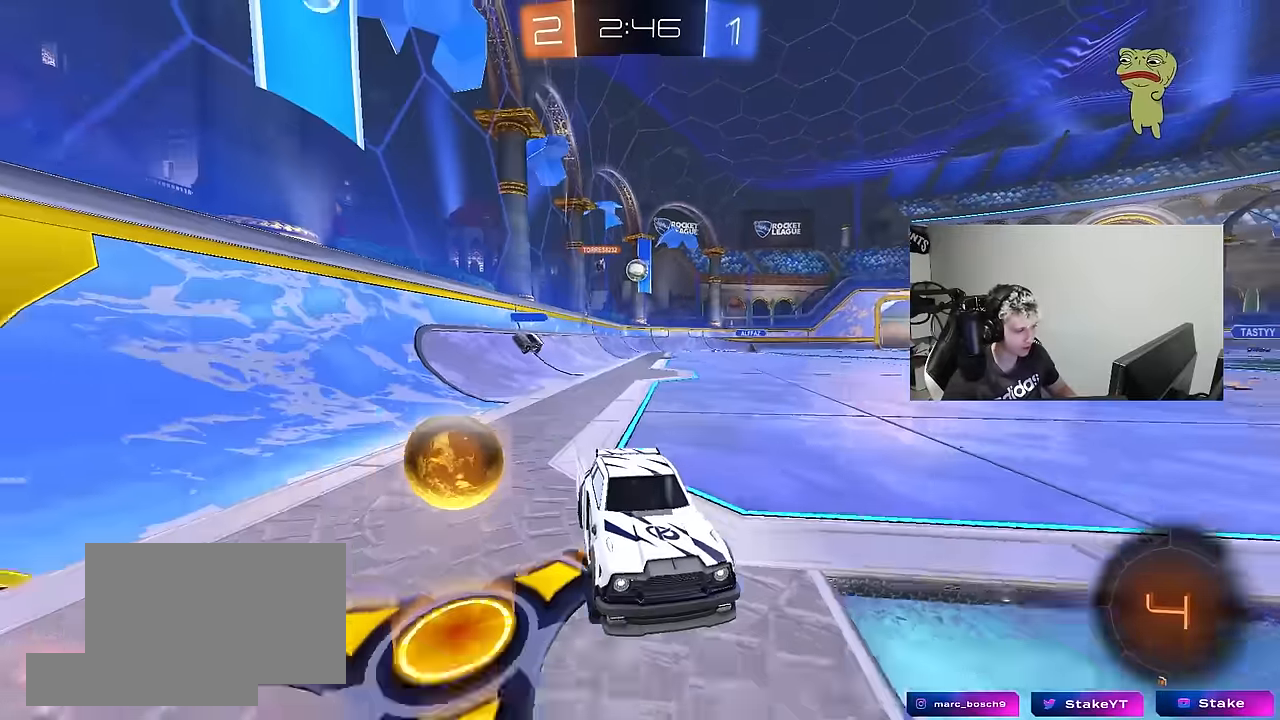
{"keys": ["a", "w"], "mouse": [], "mouse_move": "still", "events": [[167, "a", "down"], [167, "d", "up"], [217, "shift", "down"], [400, "shift", "up"]]}
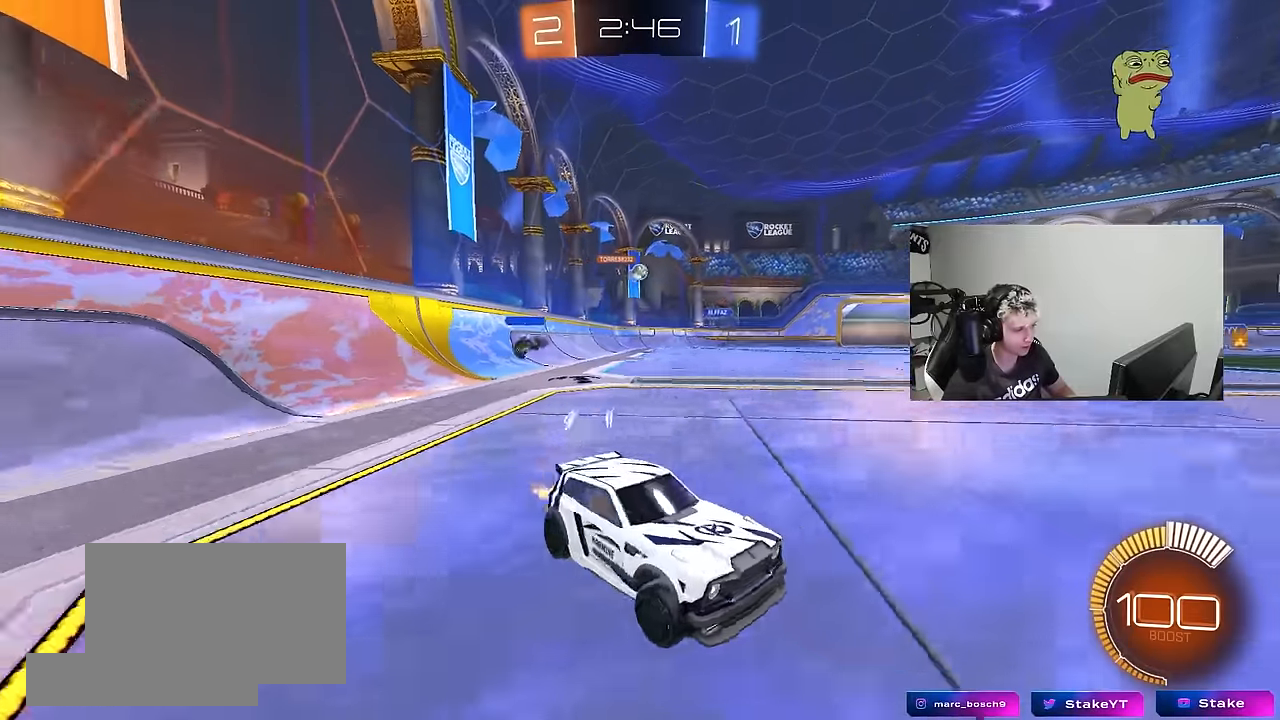
{"keys": ["a", "w"], "mouse": ["left"], "mouse_move": "still", "events": [[367, "mouse_left", "down"]]}
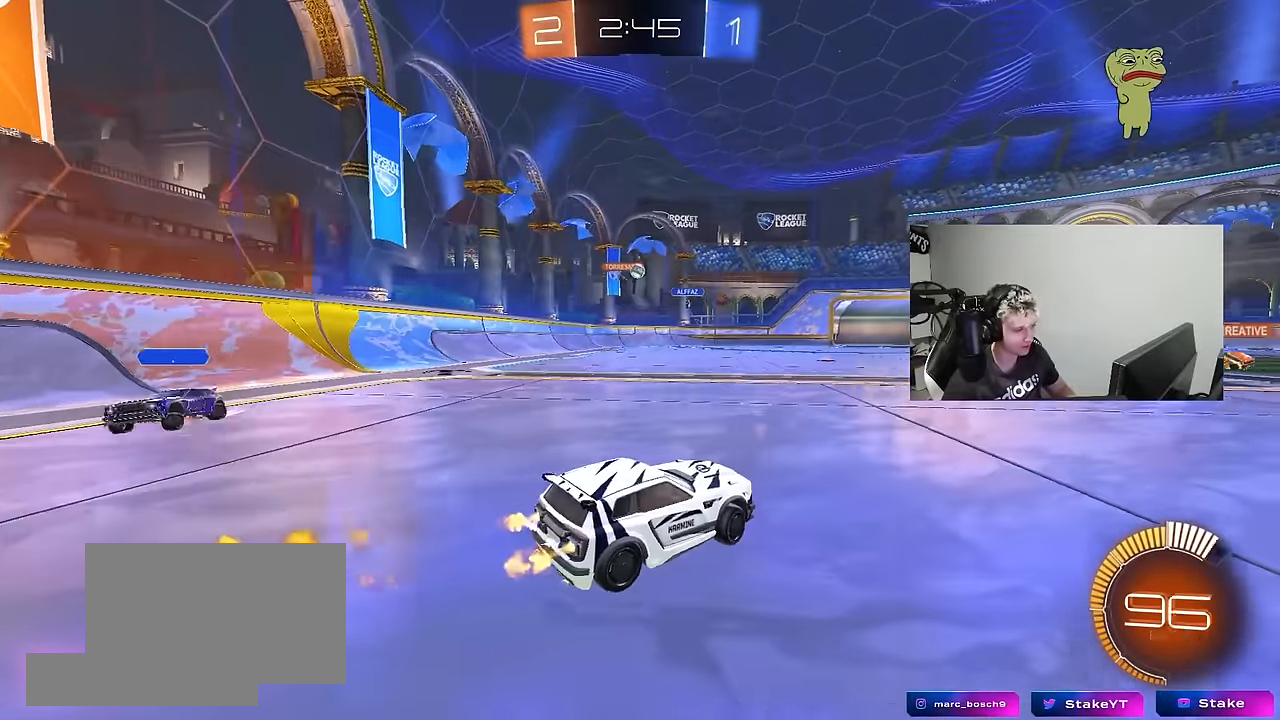
{"keys": ["w"], "mouse": ["left"], "mouse_move": "still", "events": [[383, "a", "up"]]}
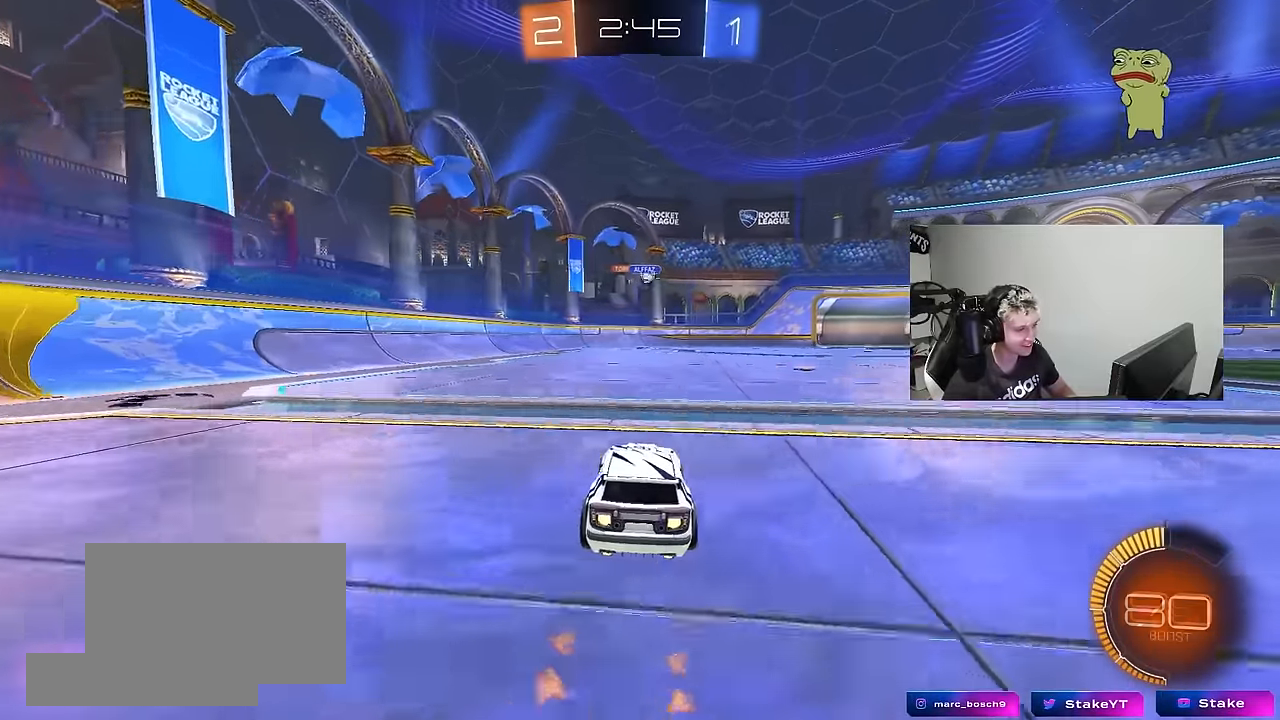
{"keys": ["d", "w"], "mouse": [], "mouse_move": "still", "events": [[17, "mouse_left", "up"], [167, "d", "down"], [450, "d", "up"], [483, "d", "down"]]}
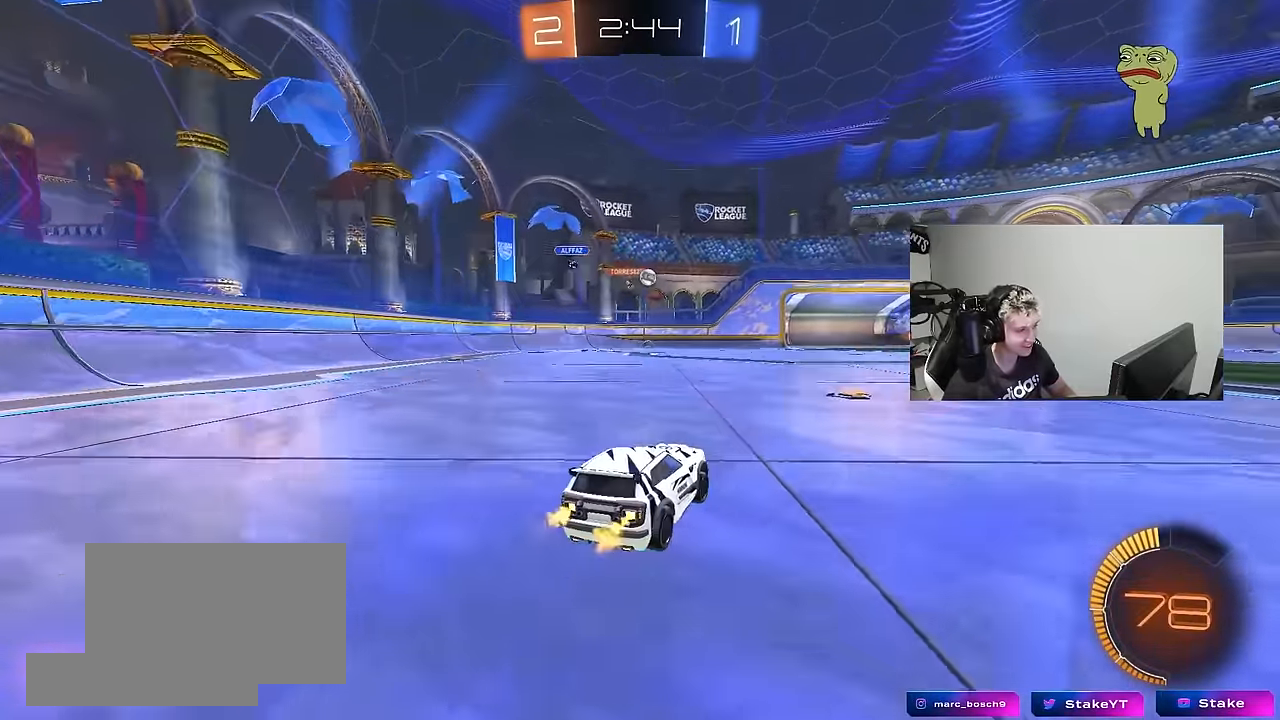
{"keys": ["d", "w"], "mouse": [], "mouse_move": "still", "events": [[233, "d", "up"], [367, "d", "down"]]}
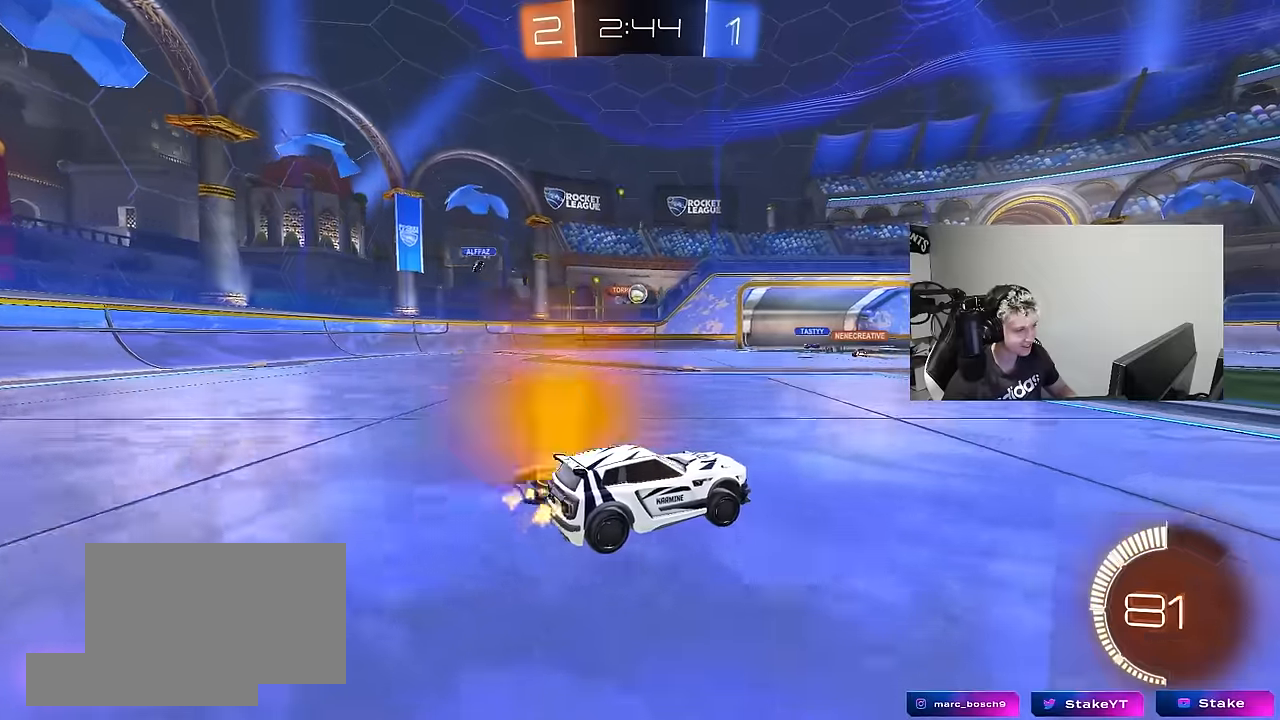
{"keys": ["a", "w"], "mouse": ["left"], "mouse_move": "still", "events": [[50, "d", "up"], [233, "mouse_left", "down"], [433, "a", "down"]]}
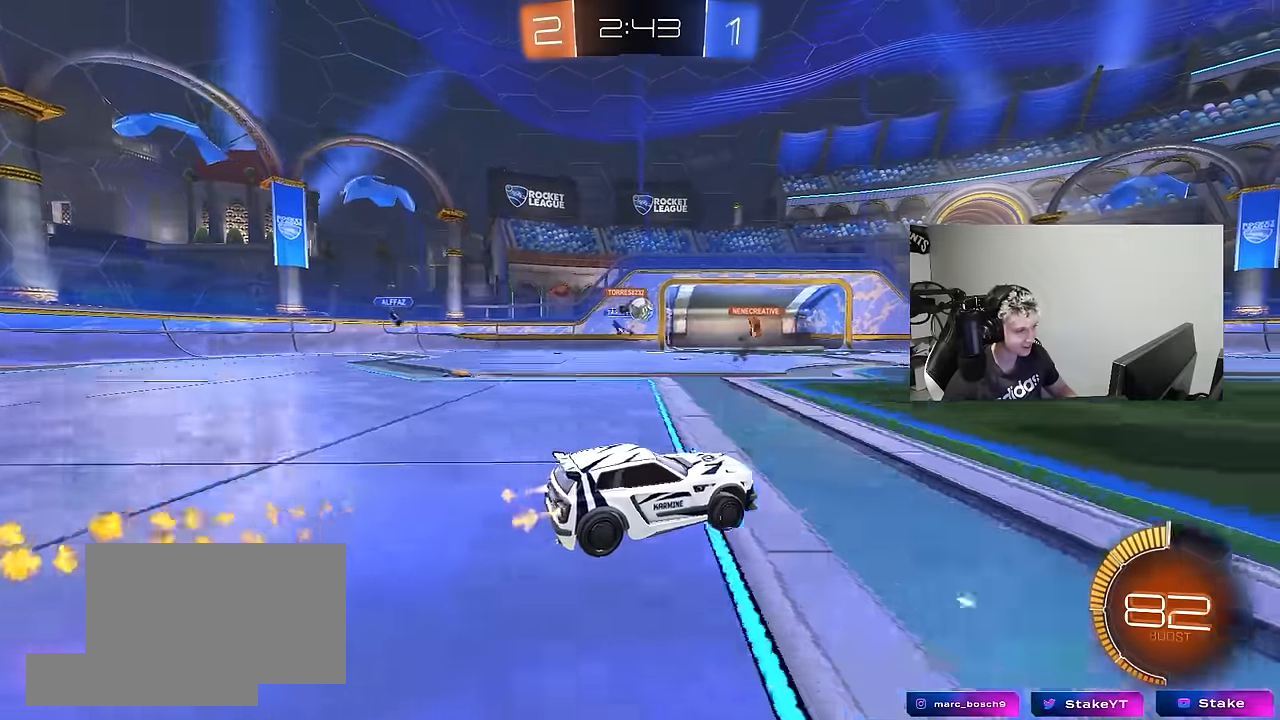
{"keys": ["d", "shift"], "mouse": ["left"], "mouse_move": "still", "events": [[67, "mouse_left", "up"], [217, "a", "up"], [217, "w", "up"], [267, "mouse_right", "down"], [300, "s", "down"], [350, "a", "down"], [450, "a", "up"], [450, "d", "down"], [450, "mouse_left", "down"], [450, "s", "up"], [500, "mouse_right", "up"], [500, "shift", "down"]]}
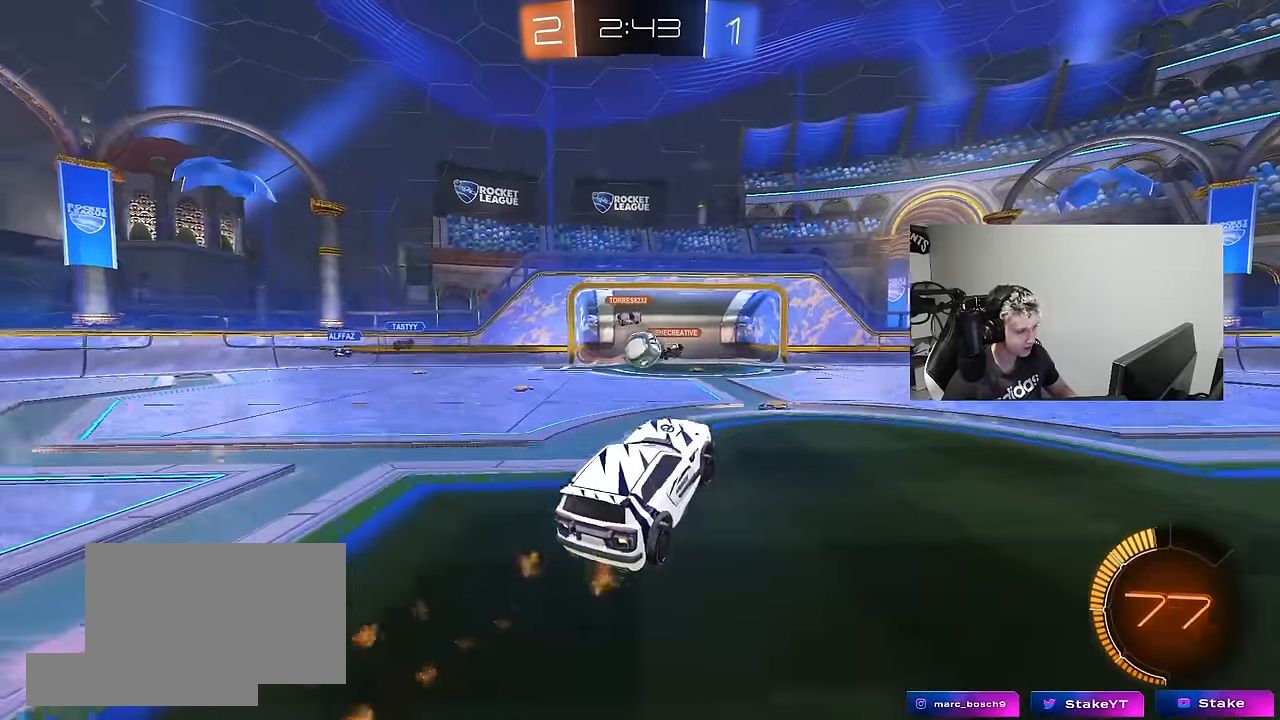
{"keys": ["a", "d", "w"], "mouse": ["left"], "mouse_move": "down", "events": [[83, "shift", "up"], [83, "w", "down"], [133, "d", "up"], [183, "a", "down"], [183, "mouse_left", "up"], [267, "a", "up"], [267, "d", "down"], [267, "w", "up"], [317, "mouse_left", "down"], [367, "w", "down"], [417, "w", "up"], [500, "a", "down"], [500, "w", "down"]]}
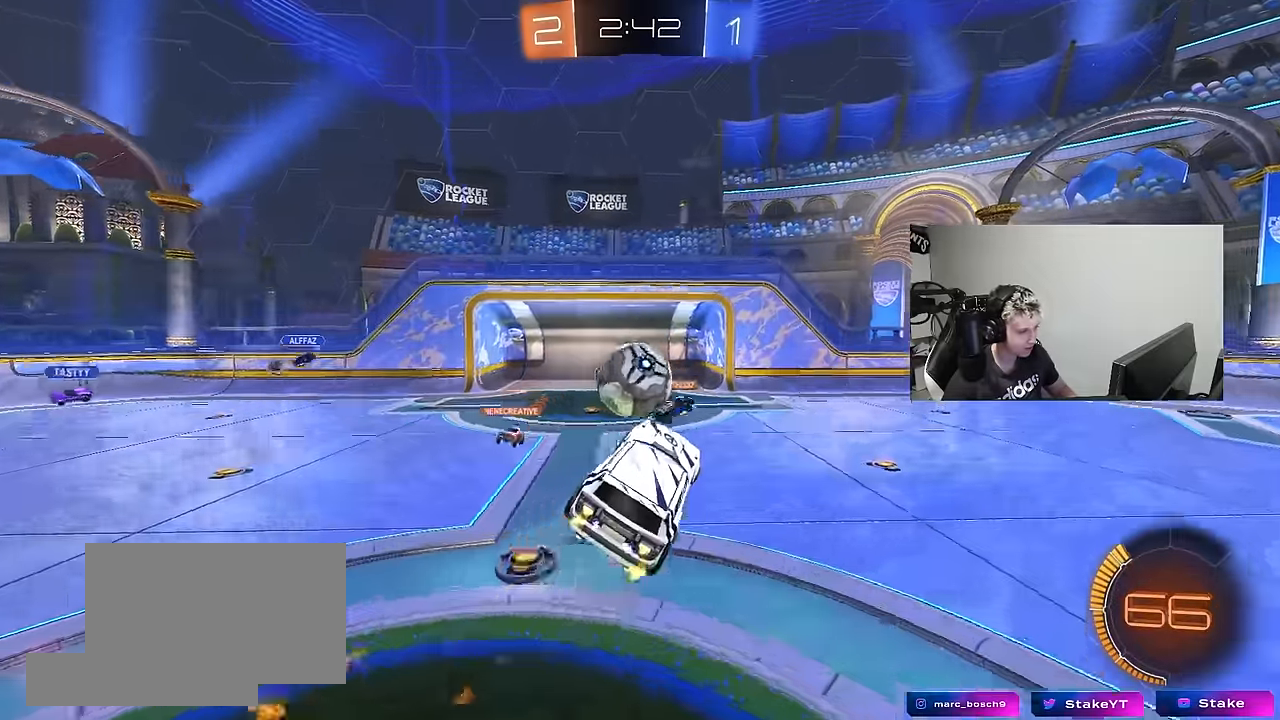
{"keys": ["a", "s", "shift"], "mouse": ["left"], "mouse_move": "up", "events": [[50, "d", "up"], [100, "shift", "down"], [200, "mouse_right", "down"], [283, "s", "down"], [283, "w", "up"], [433, "mouse_right", "up"]]}
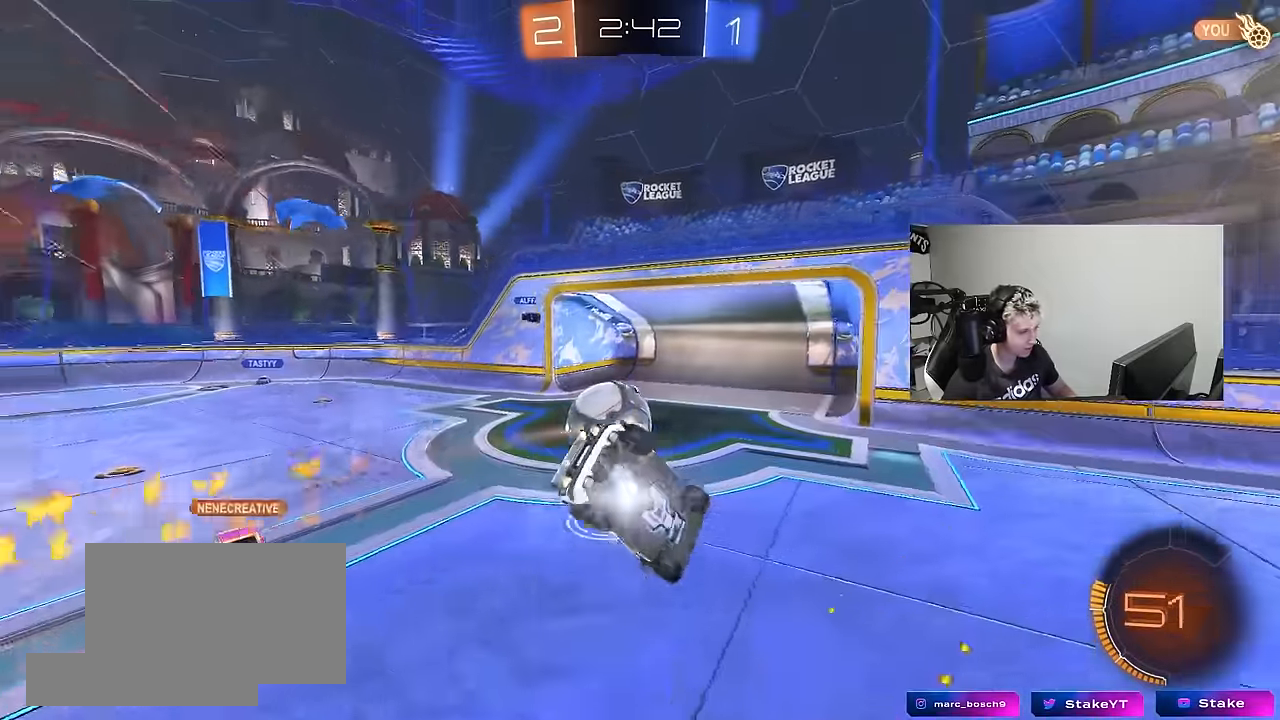
{"keys": ["a", "s", "shift"], "mouse": ["left"], "mouse_move": "still", "events": [[200, "s", "up"], [300, "s", "down"]]}
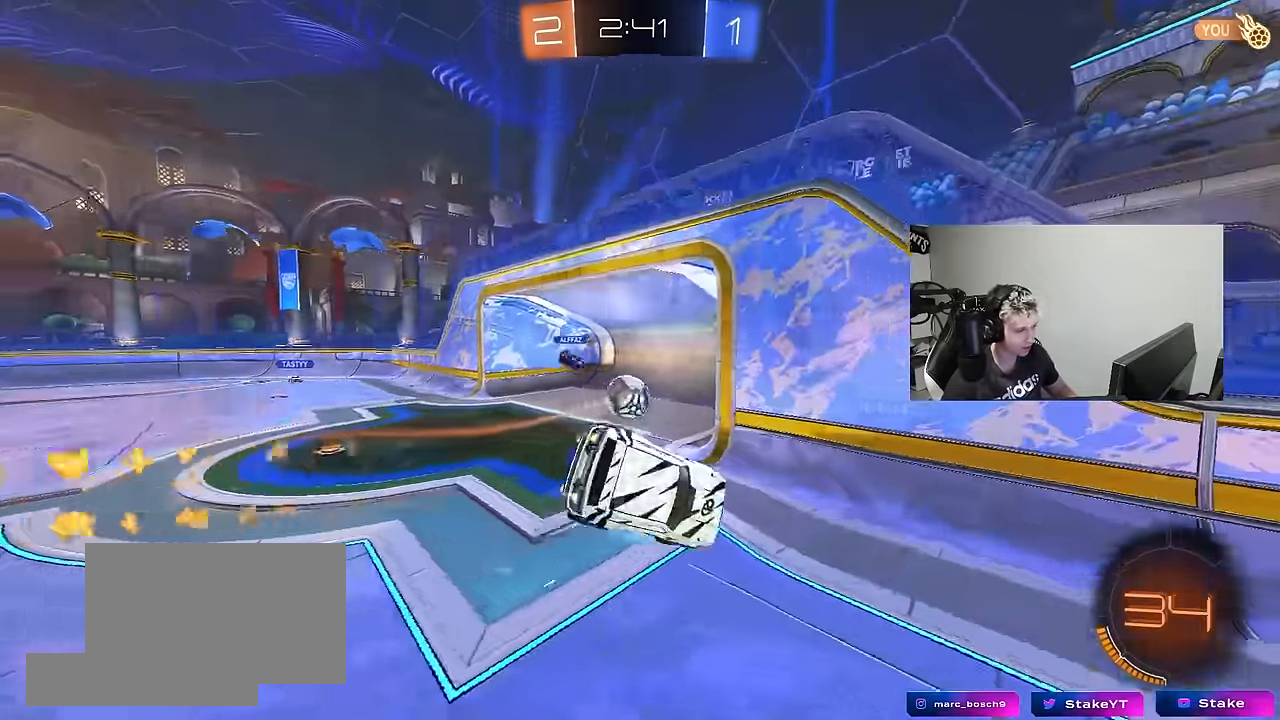
{"keys": ["tab", "w"], "mouse": [], "mouse_move": "still", "events": [[83, "mouse_left", "up"], [83, "shift", "up"], [183, "a", "up"], [233, "s", "up"], [233, "space", "down"], [267, "tab", "down"], [366, "space", "up"], [416, "w", "down"]]}
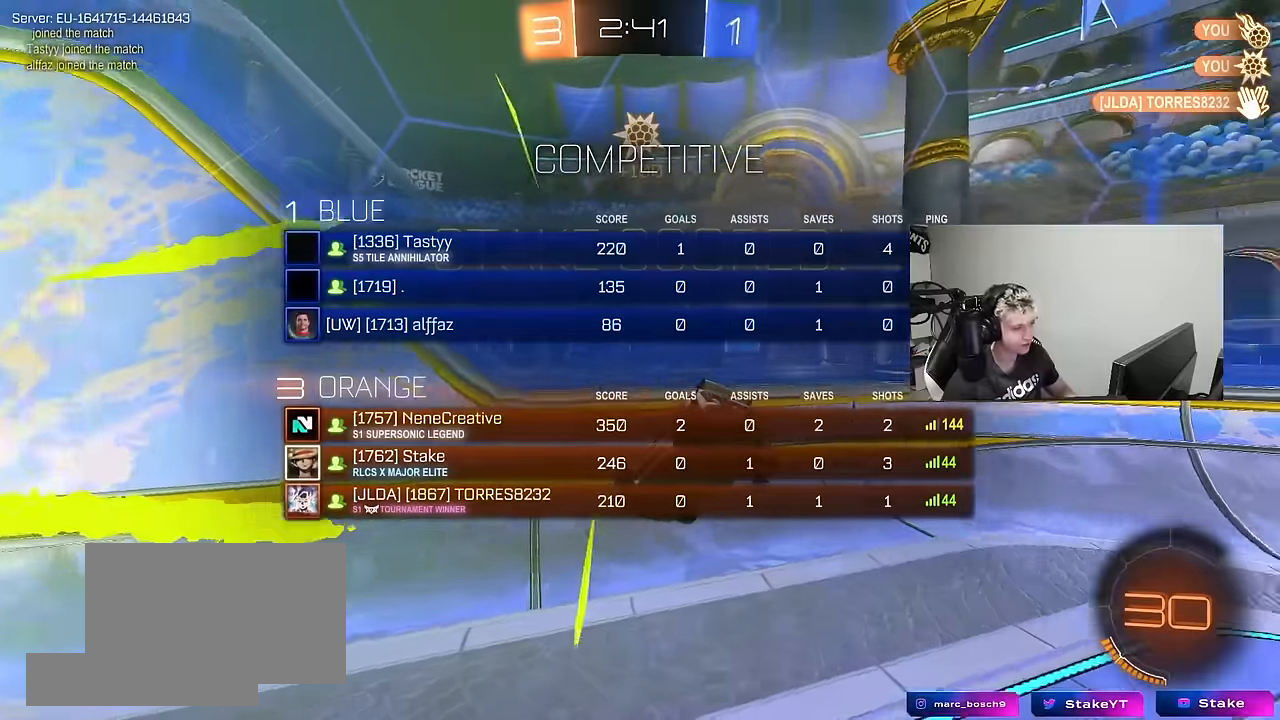
{"keys": ["tab", "w"], "mouse": [], "mouse_move": "still", "events": []}
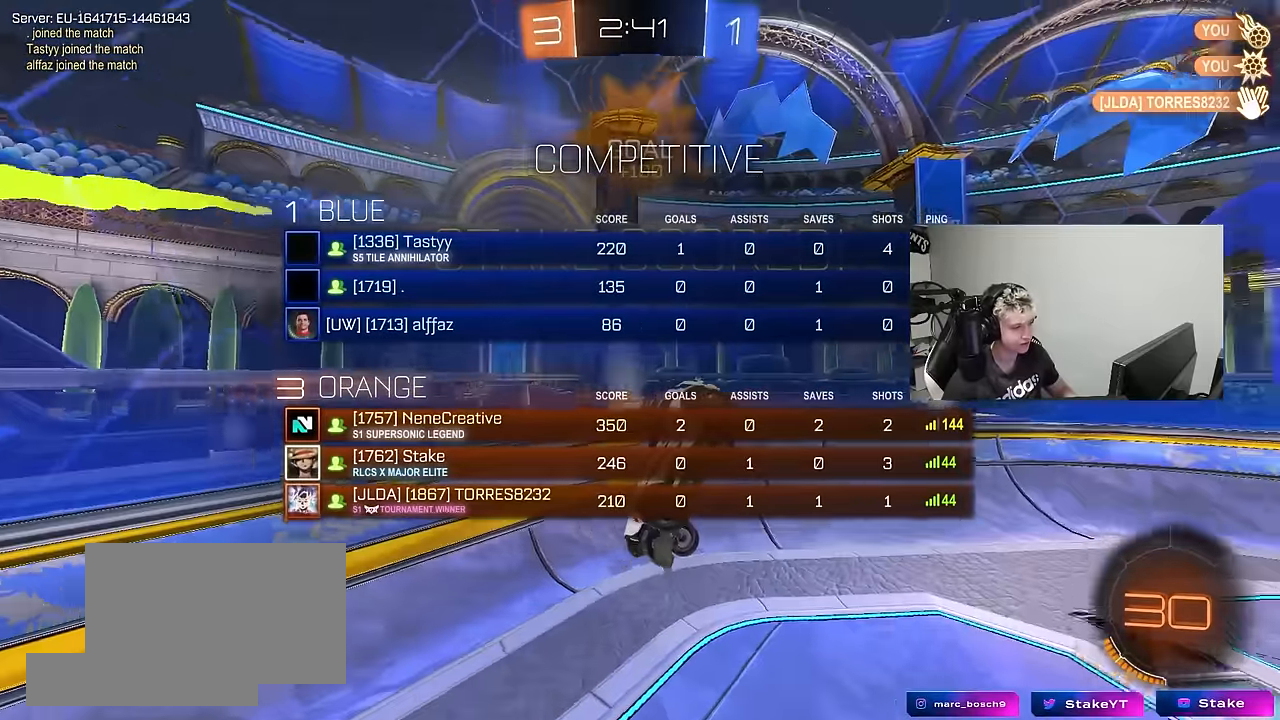
{"keys": ["a", "s", "shift"], "mouse": ["left"], "mouse_move": "still", "events": [[66, "w", "up"], [216, "tab", "up"], [400, "mouse_left", "down"], [450, "s", "down"], [483, "a", "down"], [483, "shift", "down"]]}
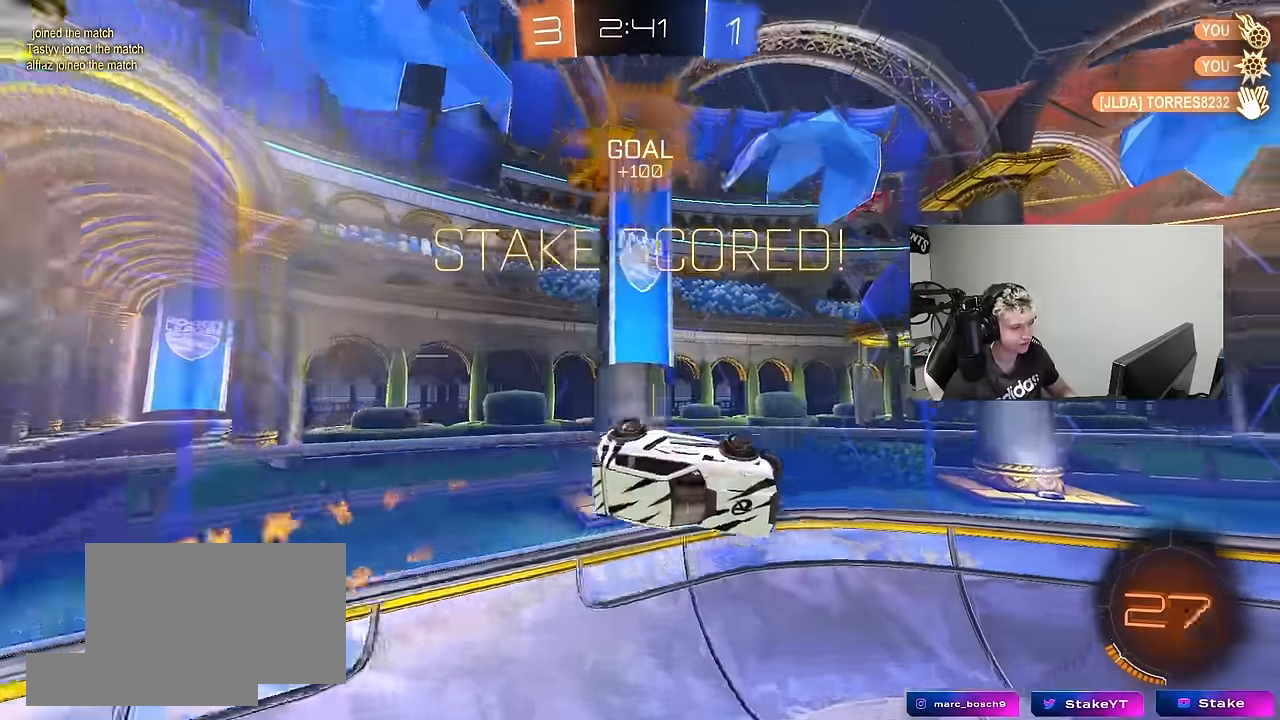
{"keys": ["d", "w"], "mouse": ["left"], "mouse_move": "still", "events": [[83, "s", "up"], [133, "a", "up"], [133, "shift", "up"], [183, "d", "down"], [366, "a", "down"], [366, "w", "down"], [416, "a", "up"]]}
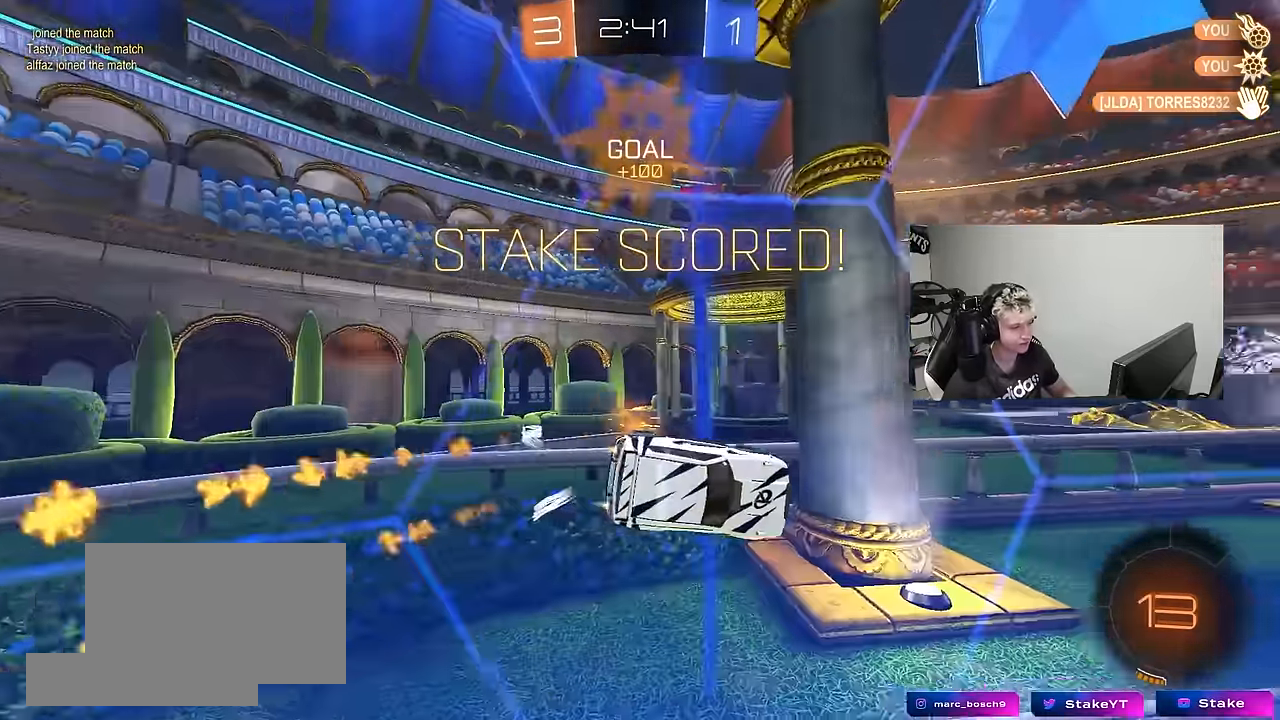
{"keys": ["a"], "mouse": [], "mouse_move": "up", "events": [[50, "d", "up"], [100, "a", "down"], [100, "w", "up"], [150, "mouse_right", "down"], [250, "s", "down"], [250, "shift", "down"], [333, "mouse_left", "up"], [333, "mouse_right", "up"], [433, "s", "up"], [483, "shift", "up"]]}
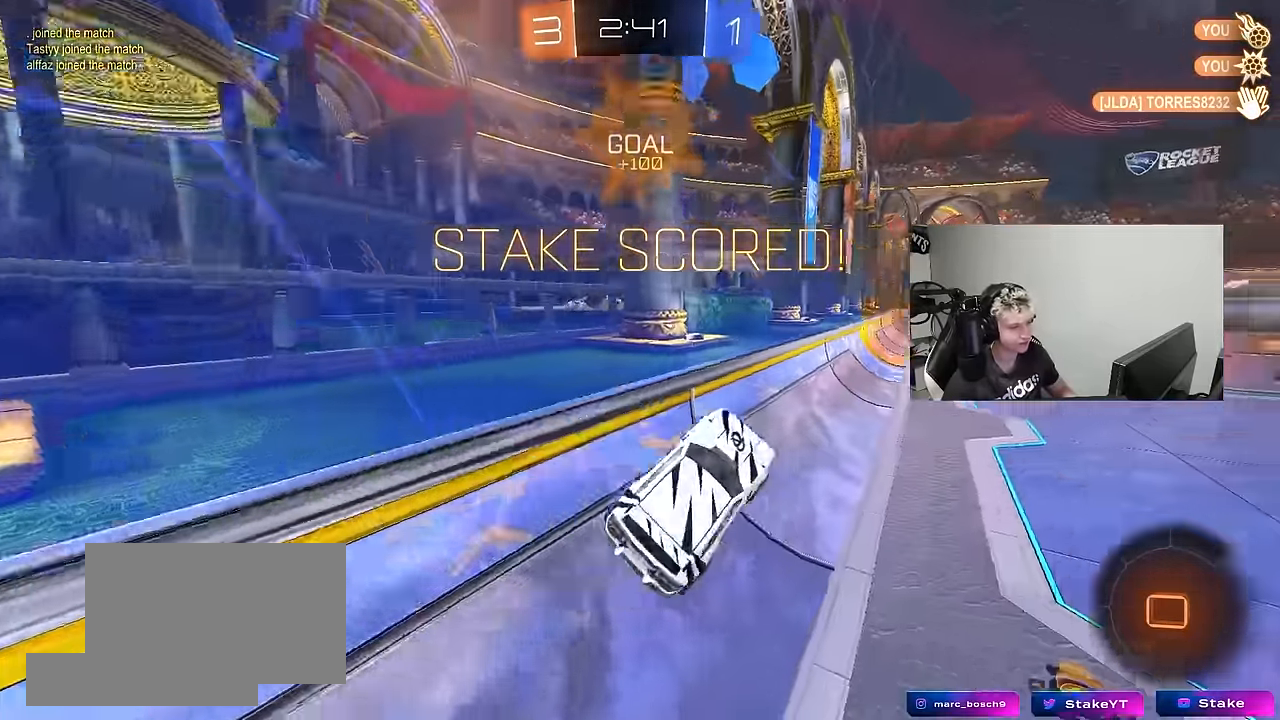
{"keys": ["d"], "mouse": ["right"], "mouse_move": "still", "events": [[16, "a", "up"], [16, "d", "down"], [116, "d", "up"], [216, "w", "down"], [300, "mouse_right", "down"], [400, "d", "down"], [450, "mouse_right", "up"], [500, "mouse_right", "down"], [500, "w", "up"]]}
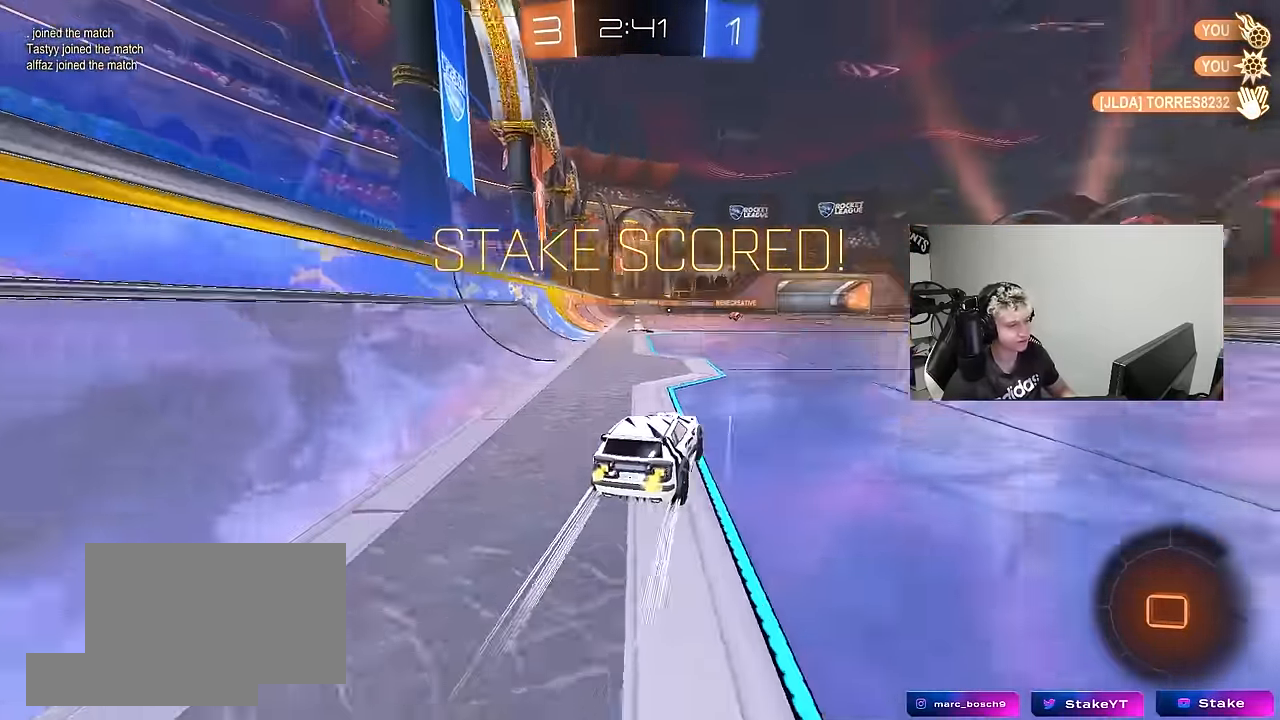
{"keys": ["a", "shift"], "mouse": [], "mouse_move": "still", "events": [[33, "a", "down"], [33, "d", "up"], [33, "mouse_left", "down"], [33, "shift", "down"], [83, "mouse_right", "up"], [83, "w", "down"], [133, "mouse_right", "down"], [216, "mouse_left", "up"], [216, "s", "down"], [216, "w", "up"], [316, "mouse_right", "up"], [500, "s", "up"]]}
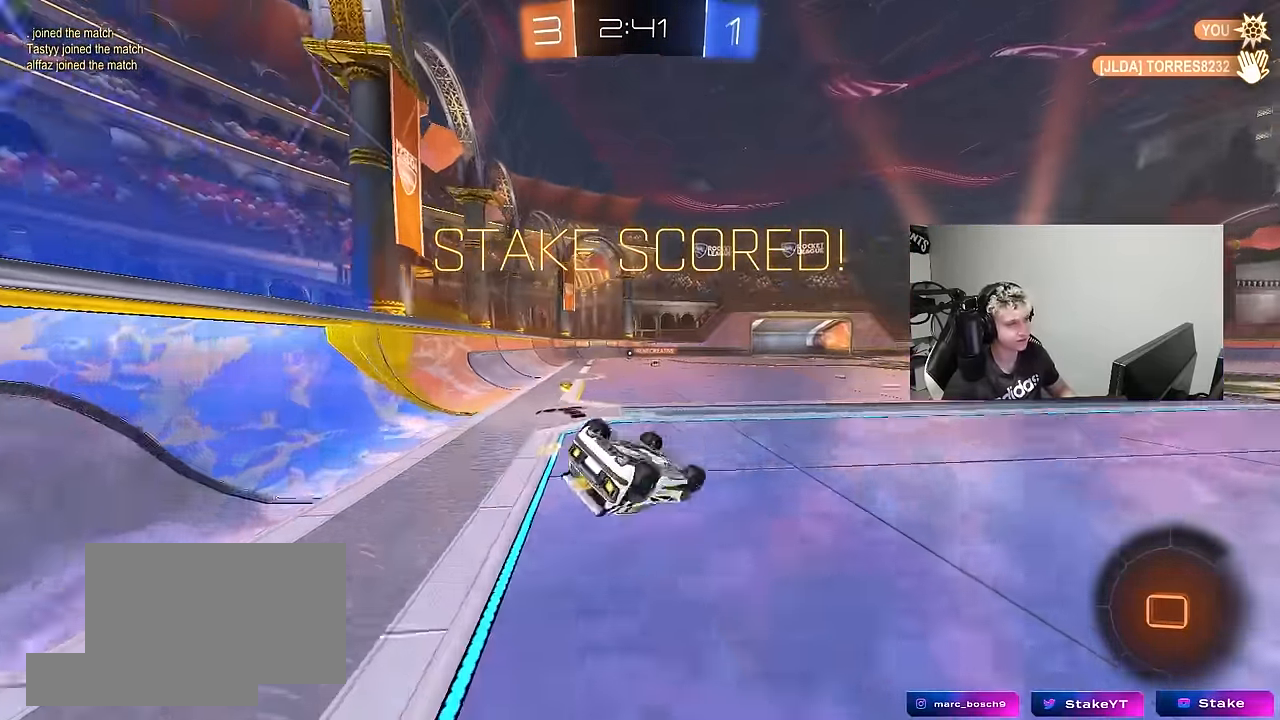
{"keys": [], "mouse": [], "mouse_move": "still", "events": [[50, "mouse_right", "down"], [150, "s", "down"], [233, "mouse_right", "up"], [283, "mouse_right", "down"], [333, "a", "up"], [333, "s", "up"], [333, "shift", "up"], [483, "mouse_right", "up"]]}
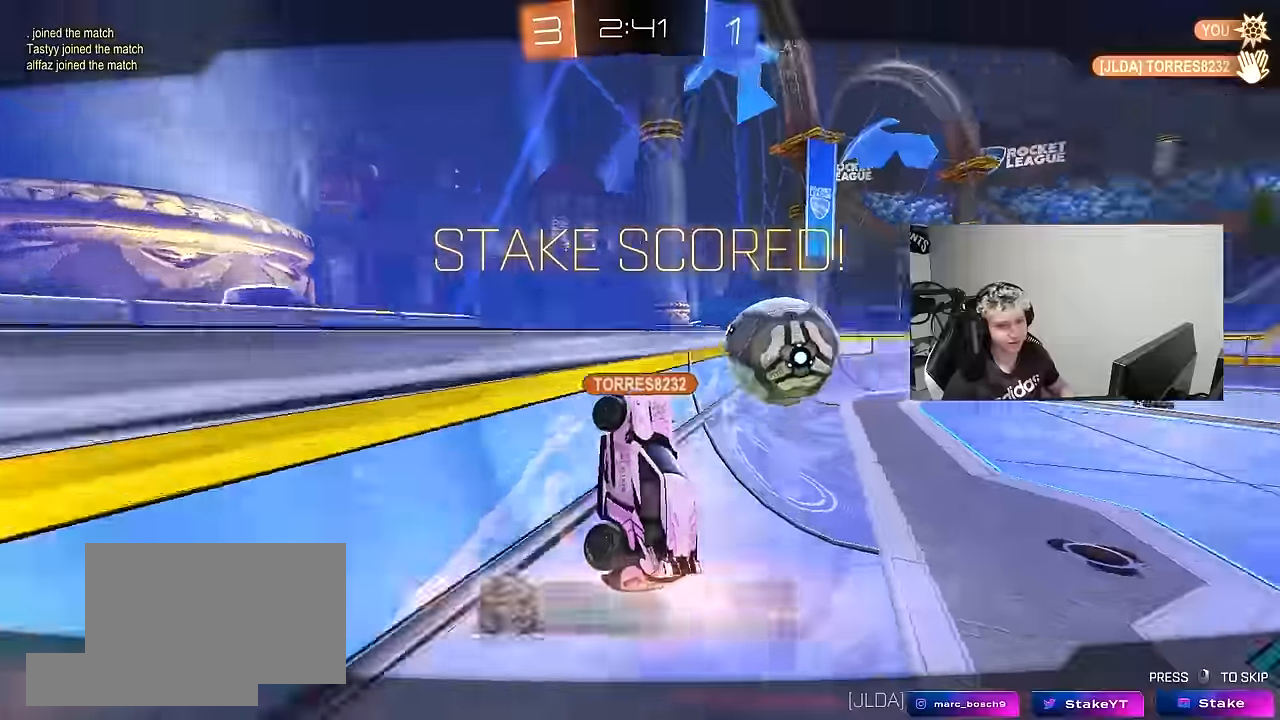
{"keys": [], "mouse": ["right"], "mouse_move": "still", "events": [[66, "mouse_right", "down"], [250, "mouse_right", "up"], [400, "mouse_right", "down"]]}
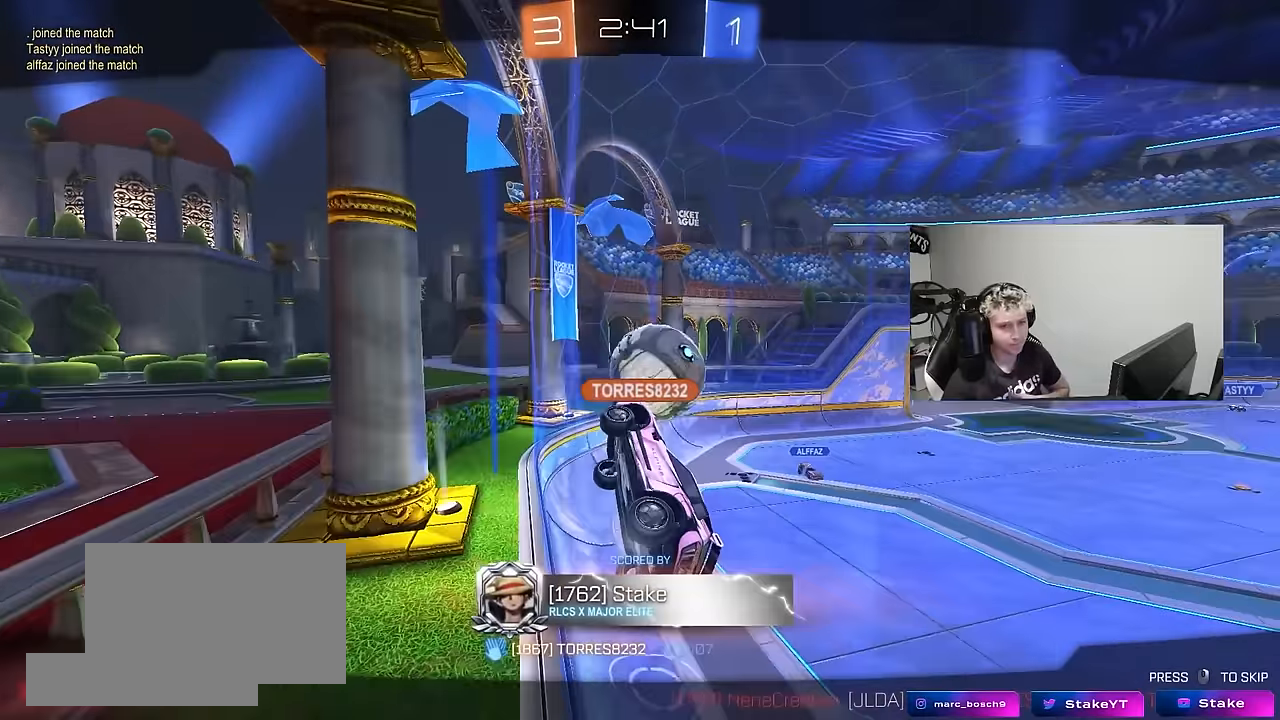
{"keys": [], "mouse": [], "mouse_move": "still", "events": [[133, "mouse_right", "up"]]}
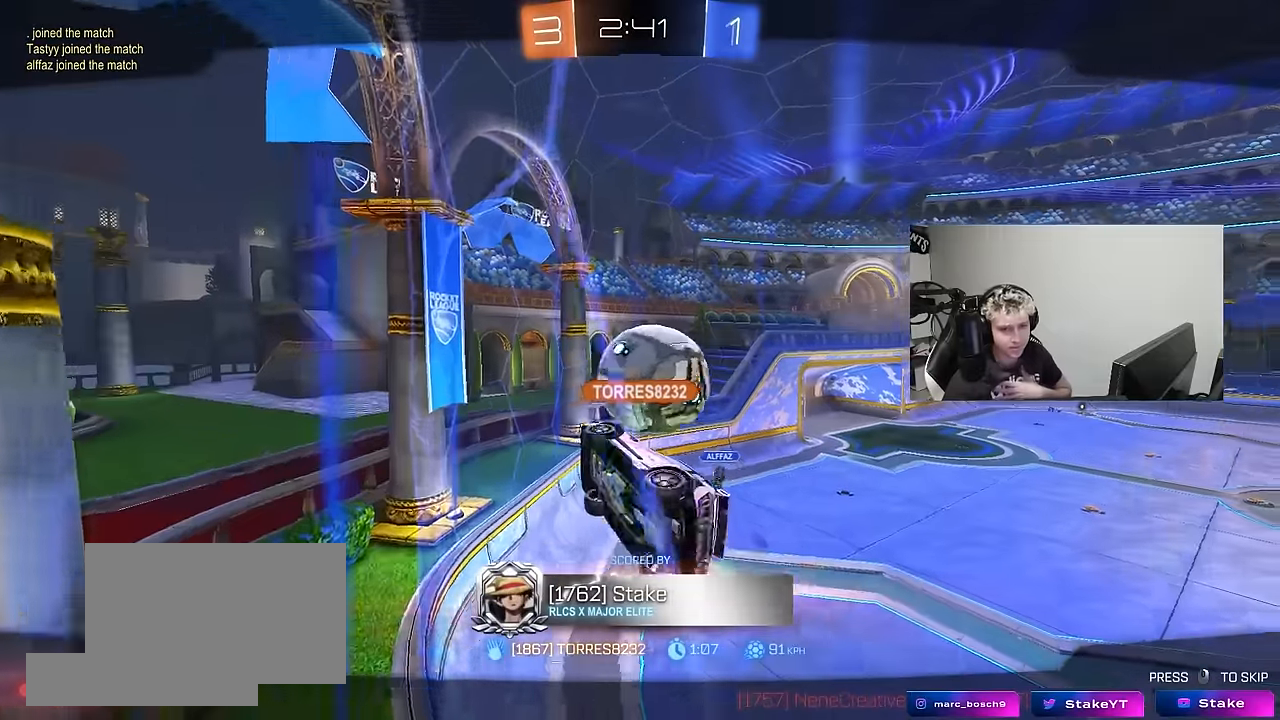
{"keys": [], "mouse": [], "mouse_move": "still", "events": []}